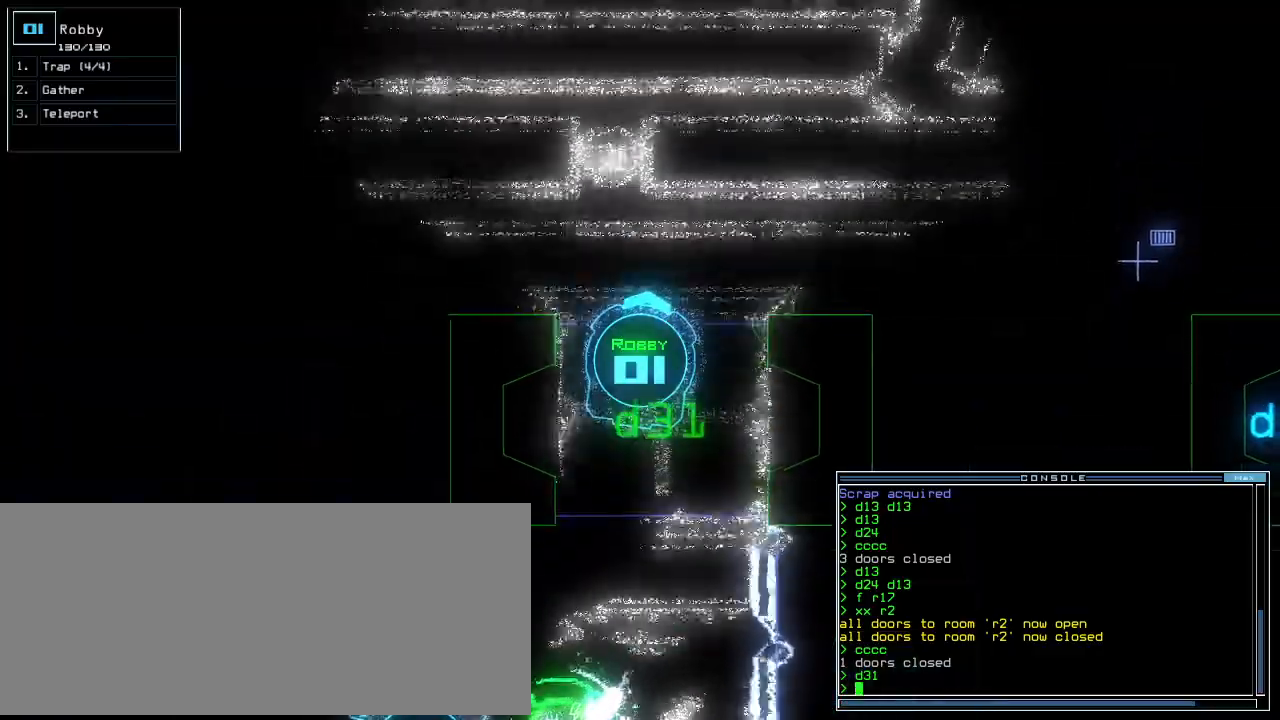
Gameplay with keyboard; each line is a JSON object with the keys held at the frame after it. "events" lists presses ("down") and releases ("up") of ".", "0", "1", "2", "3", "4", "5", "6", "7", "8", "9", "a", "b", "backspace", "c", "caps_lock", "comma", "ctrl_l", "ctrl_r", "d", "down", "e", "equals", "escape", "f", "f10", "f8", "f9", "g", "h", "i", "j", "k", "l", "left", "m", "minus", "n", "o", "p", "q", "quote", "r", "return", "right", "s", "semicolon", "shift_l", "shift_r", "space", "t", "tab", "tilde", "u", "up", "v", "w", "x", "y" and "z" between this image and that frame as [ms after this image, input, new state], when the widget could be followed in between. No other keys are recorded. Mouse input is not recorded.
{"keys": ["right", "up"], "events": [[60, "right", "down"], [160, "right", "up"], [280, "right", "down"], [360, "right", "up"], [460, "right", "down"]]}
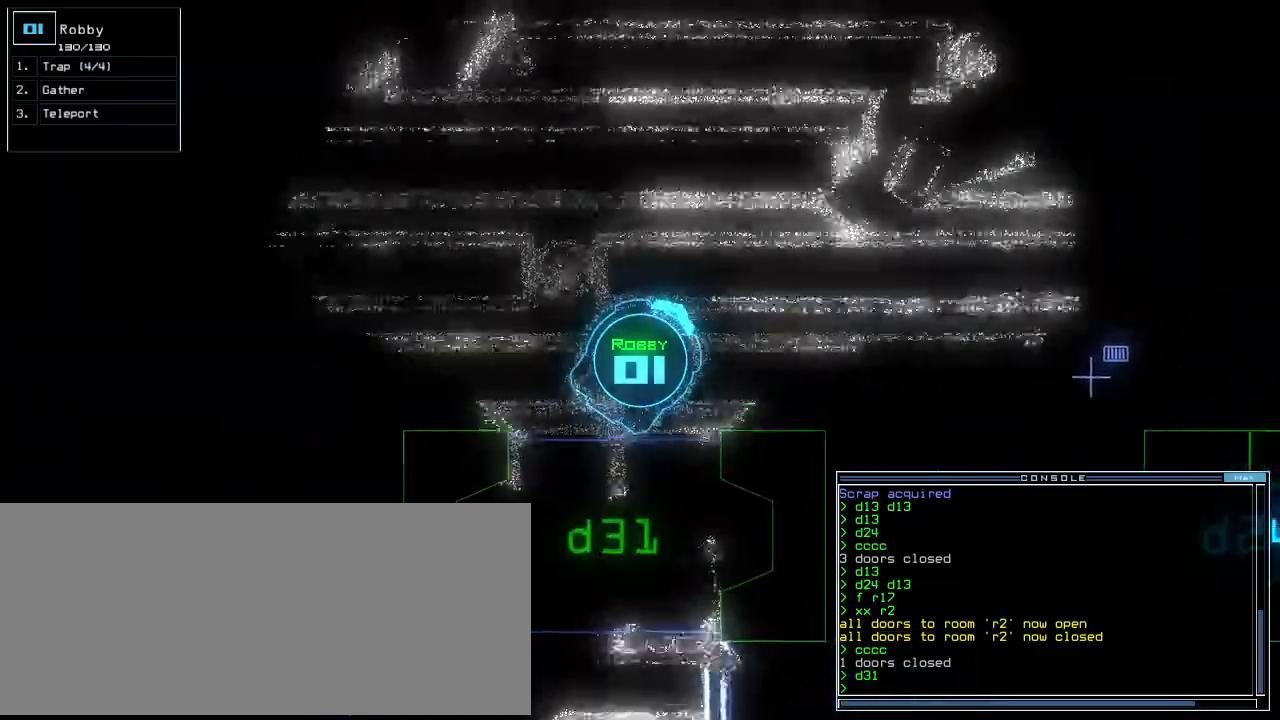
{"keys": ["return", "up"], "events": [[160, "c", "down"], [180, "right", "up"], [220, "c", "up"], [300, "c", "down"], [420, "c", "up"], [460, "return", "down"]]}
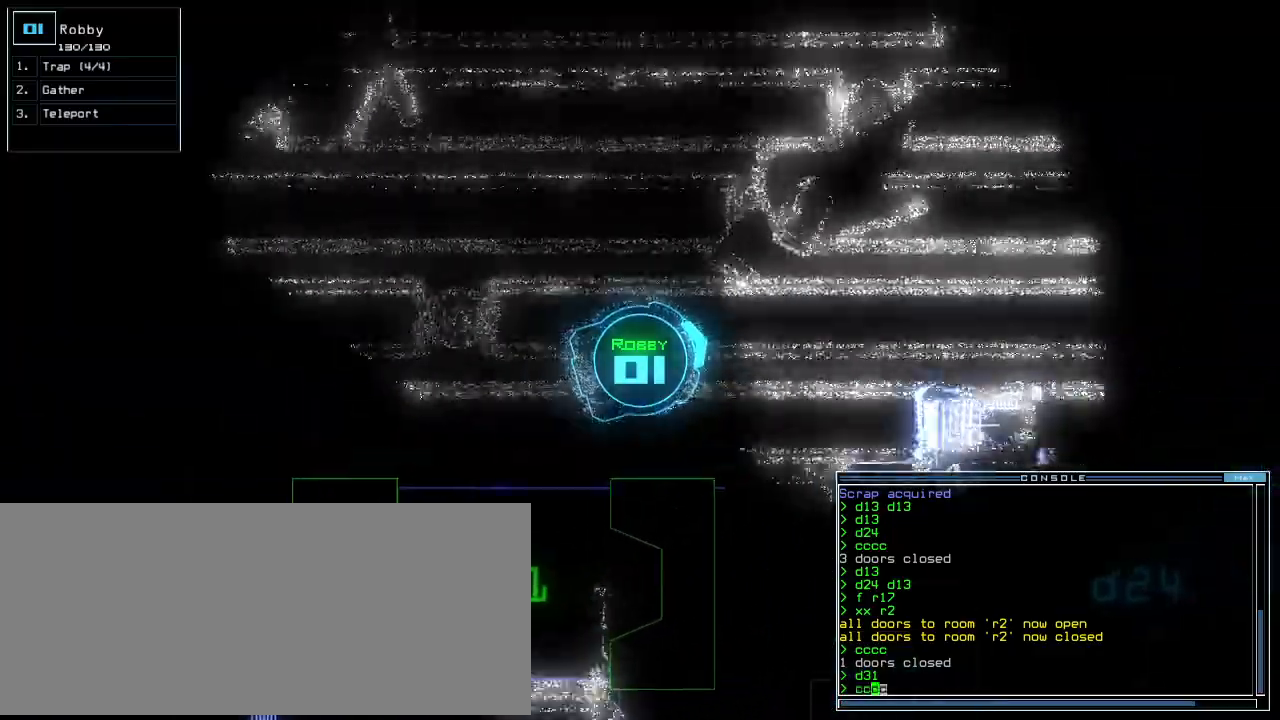
{"keys": ["up"], "events": [[80, "return", "up"], [160, "f10", "down"], [200, "f10", "up"]]}
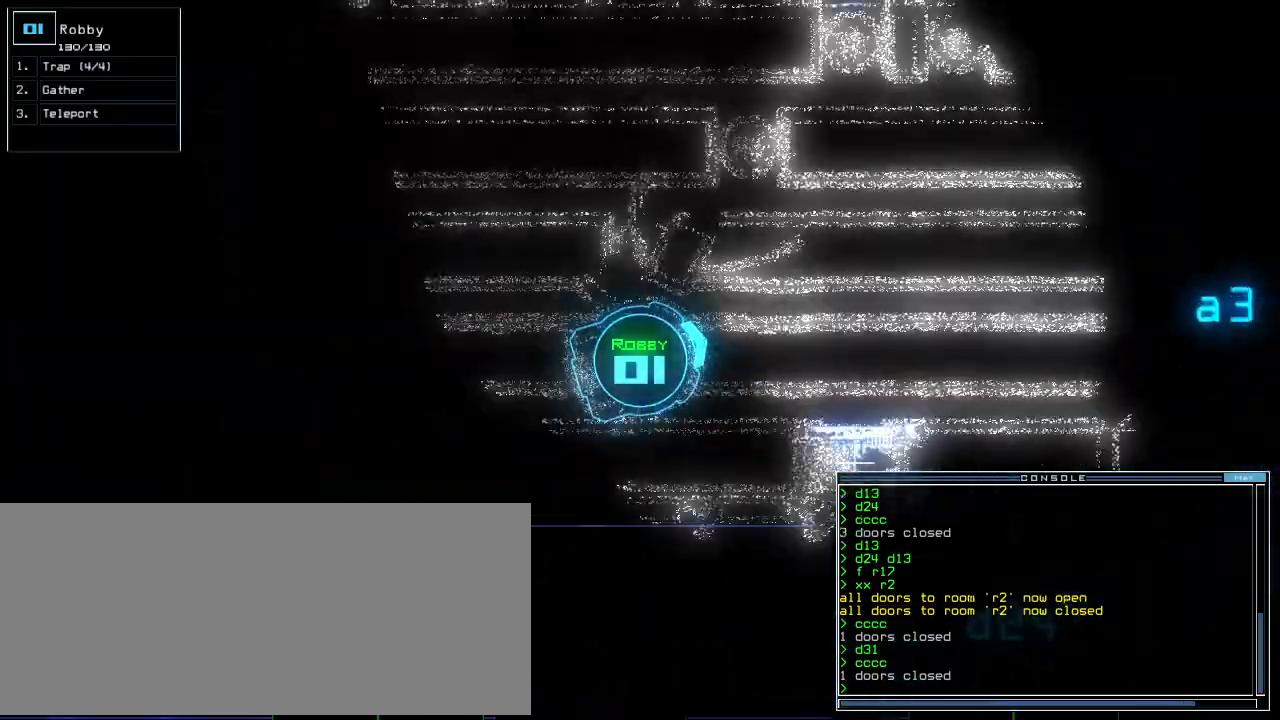
{"keys": ["up"], "events": []}
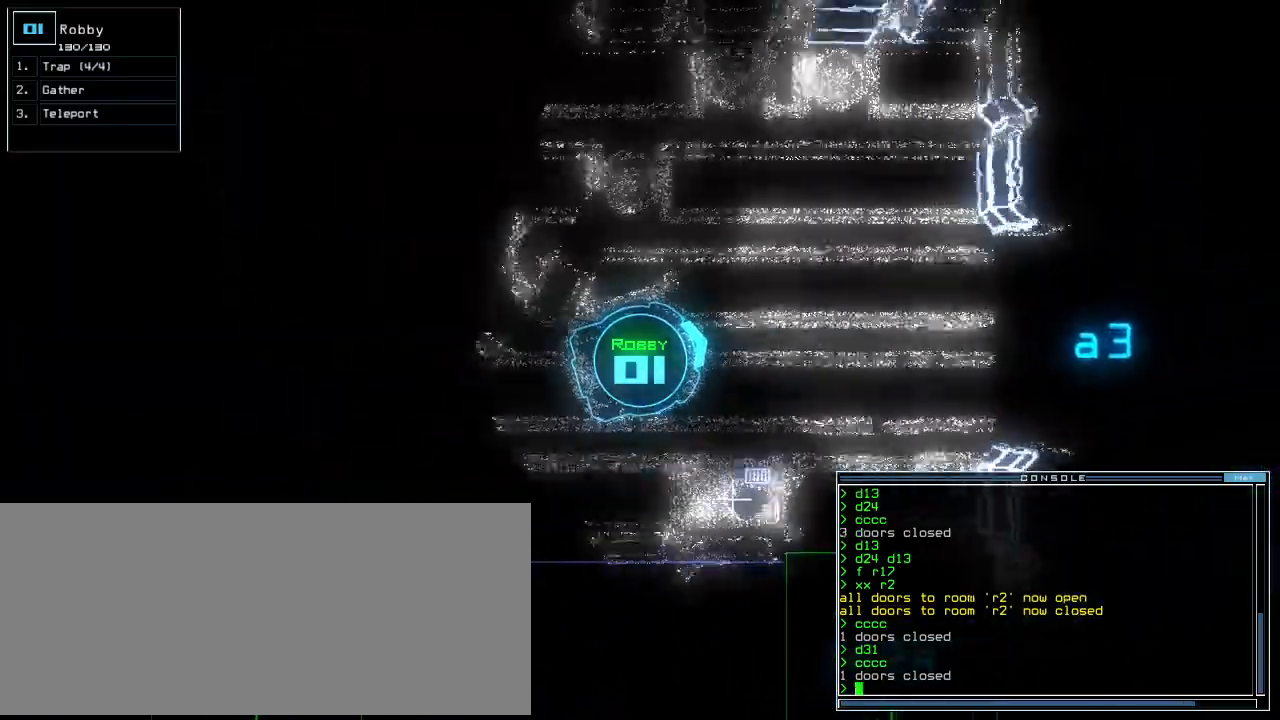
{"keys": ["left", "up"], "events": [[40, "left", "down"], [160, "space", "down"], [220, "space", "up"]]}
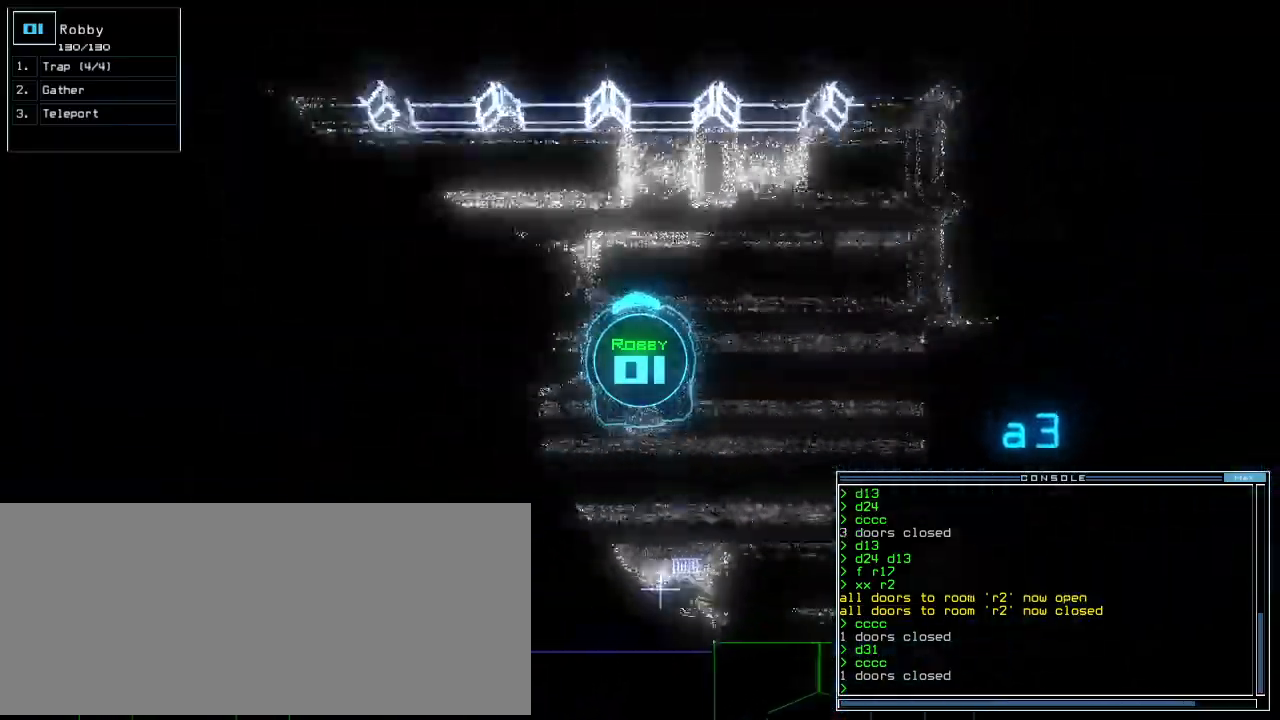
{"keys": ["up"], "events": [[480, "left", "up"]]}
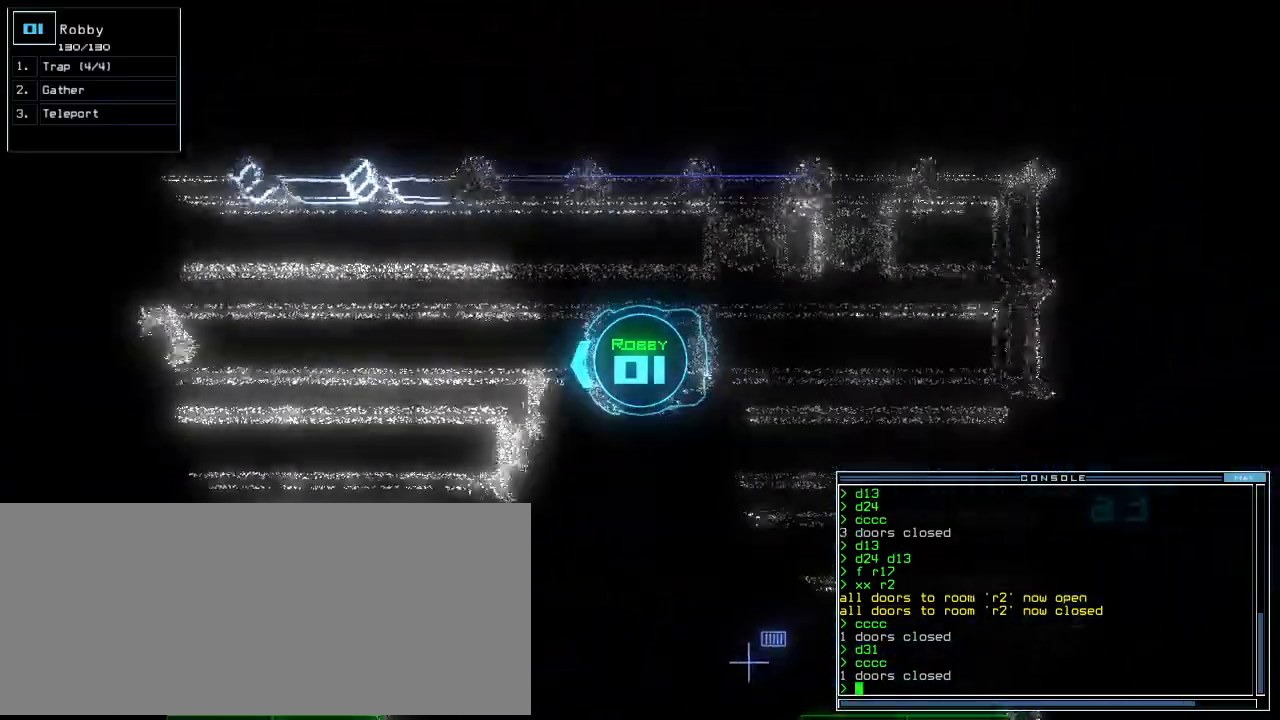
{"keys": ["up"]}
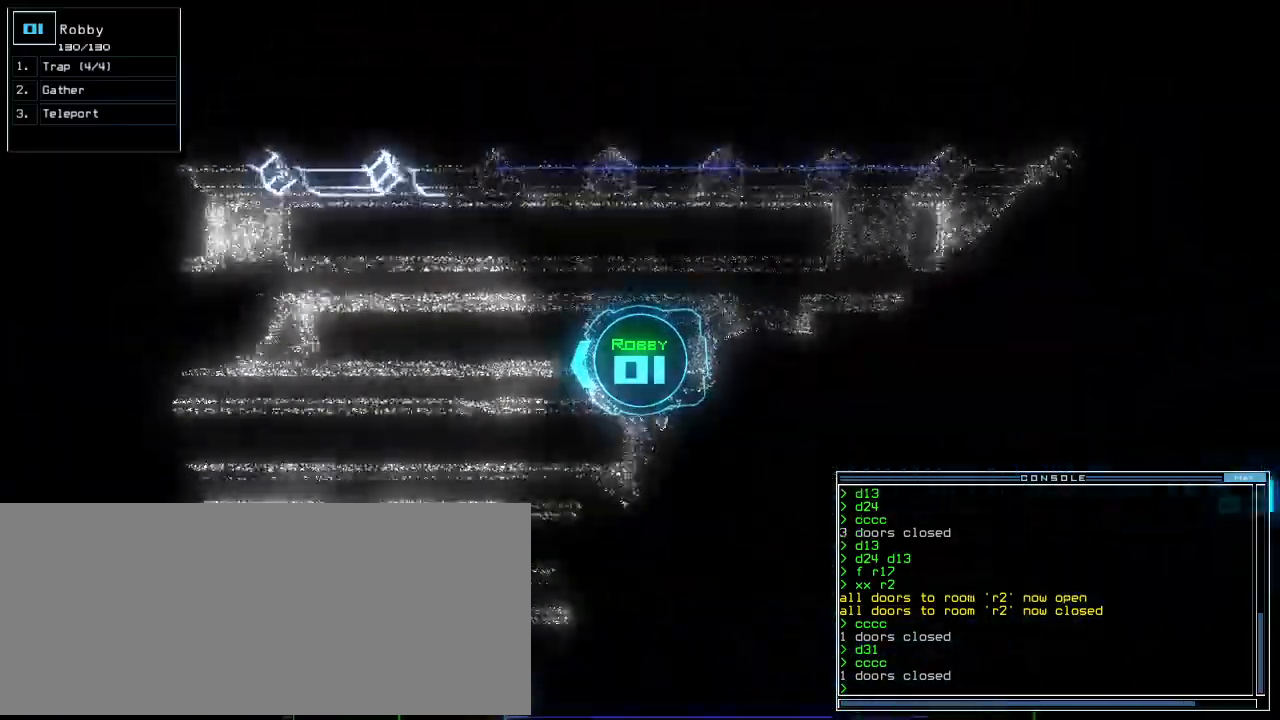
{"keys": ["up"], "events": [[60, "left", "down"], [160, "left", "up"]]}
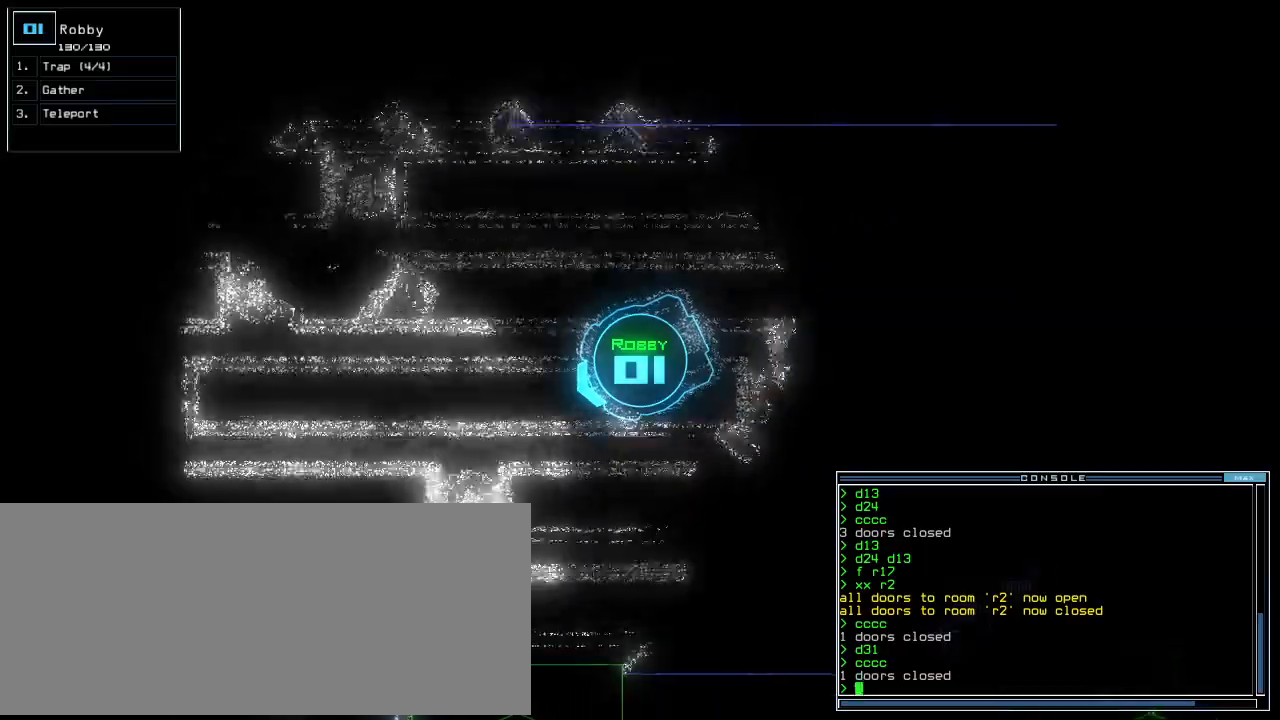
{"keys": ["right", "up"]}